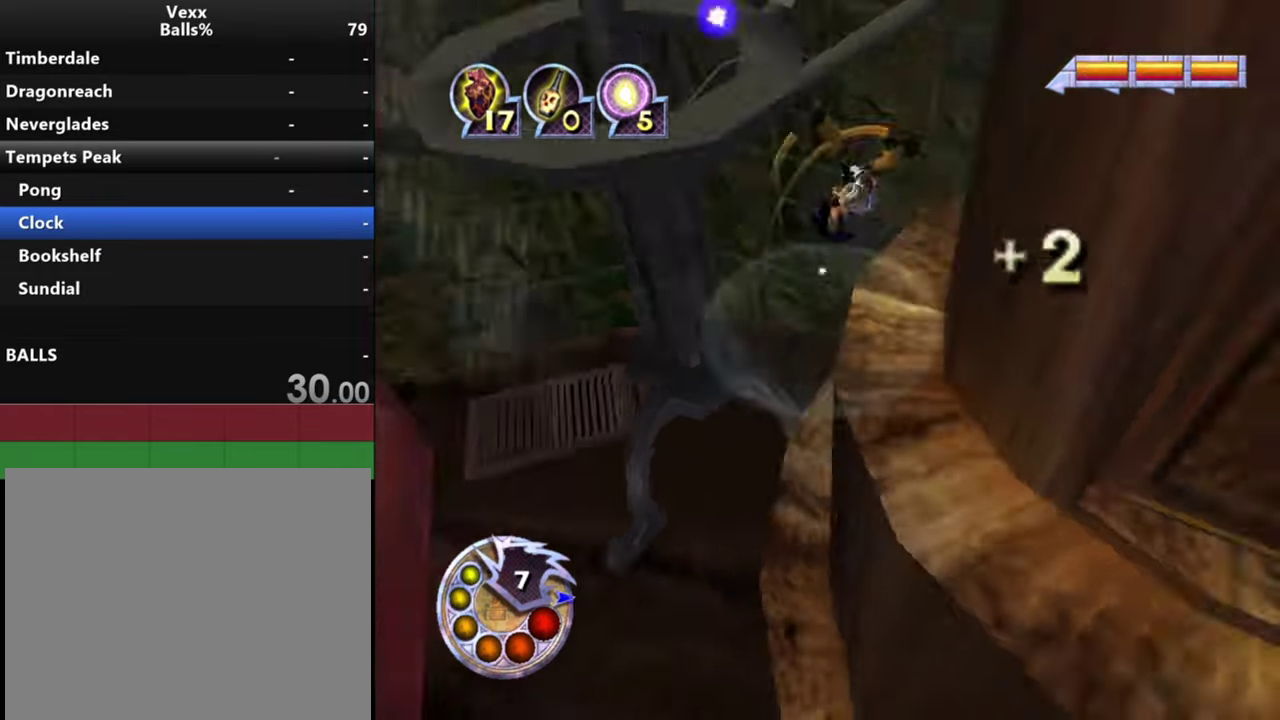
Gameplay with a controller (PlayStation layout); each line is a JSON object with the inputs held at the frame after it (dt_ms = milliseconds from this image to that frame). "events" lists button and stick changes between this image and that frame as [ms after this image, input, new state], when the widget could be followed in between.
{"dt_ms": 600, "buttons": [], "left_stick": "up-left", "right_stick": "center", "events": [[67, "left_stick", "up-right"], [100, "right_stick", "down-left"], [133, "left_stick", "up"], [300, "left_stick", "up-left"], [567, "right_stick", "center"]]}
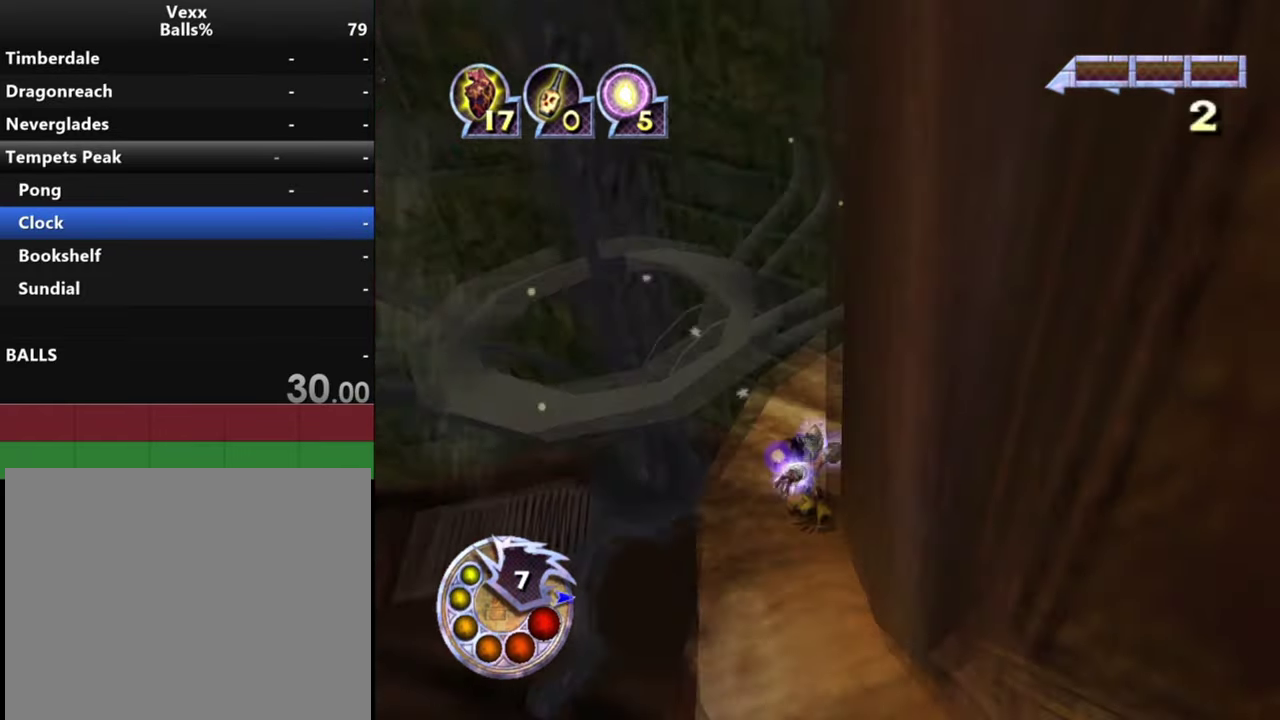
{"dt_ms": 600, "buttons": [], "left_stick": "up", "right_stick": "down-right", "events": [[133, "R1", "down"], [133, "right_stick", "down"], [167, "L1", "down"], [200, "right_stick", "down-right"], [333, "left_stick", "up"], [367, "L1", "up"], [367, "R1", "up"]]}
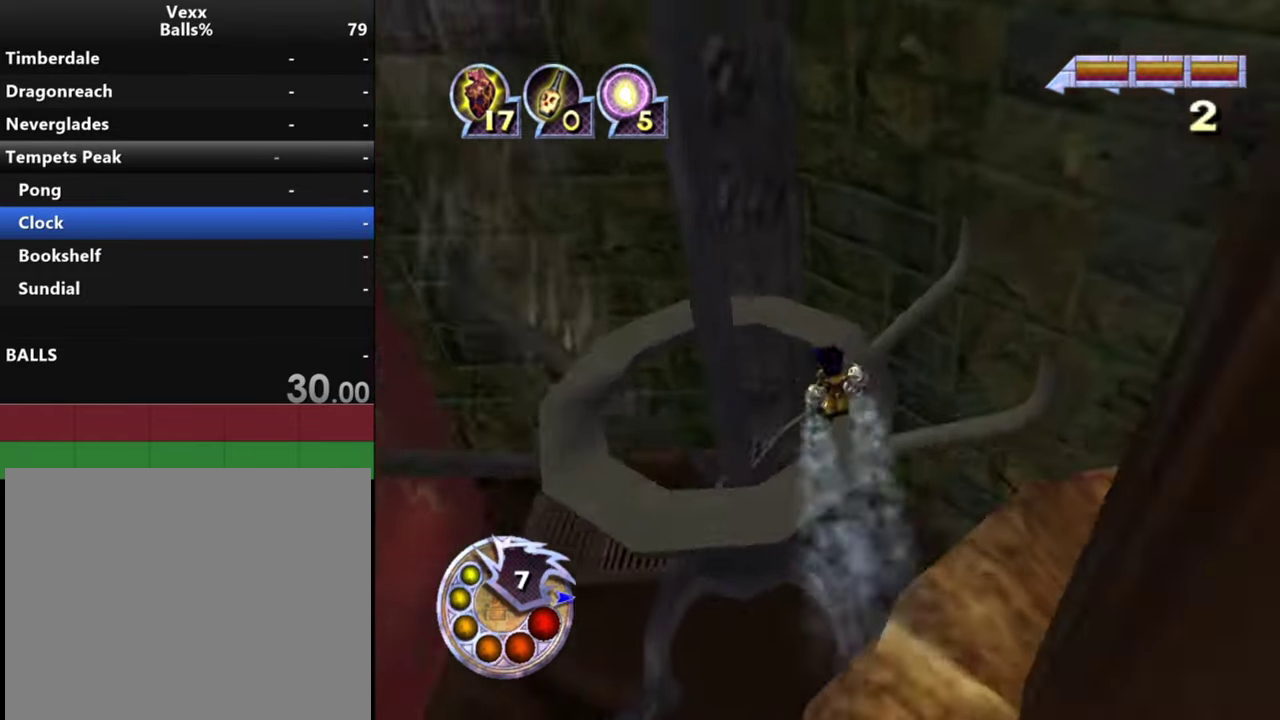
{"dt_ms": 500, "buttons": [], "left_stick": "center", "right_stick": "down-right", "events": [[167, "left_stick", "up-left"], [500, "left_stick", "center"]]}
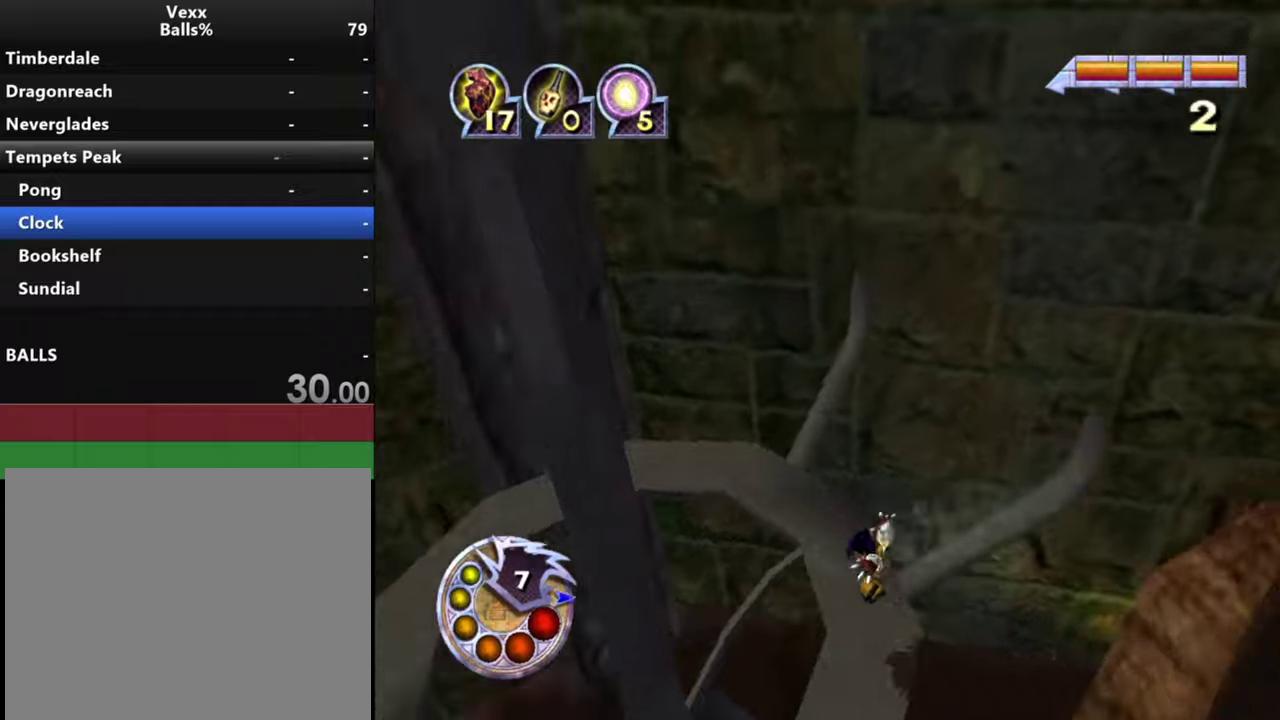
{"dt_ms": 400, "buttons": [], "left_stick": "down-right", "right_stick": "center", "events": [[100, "left_stick", "down-right"], [366, "right_stick", "center"]]}
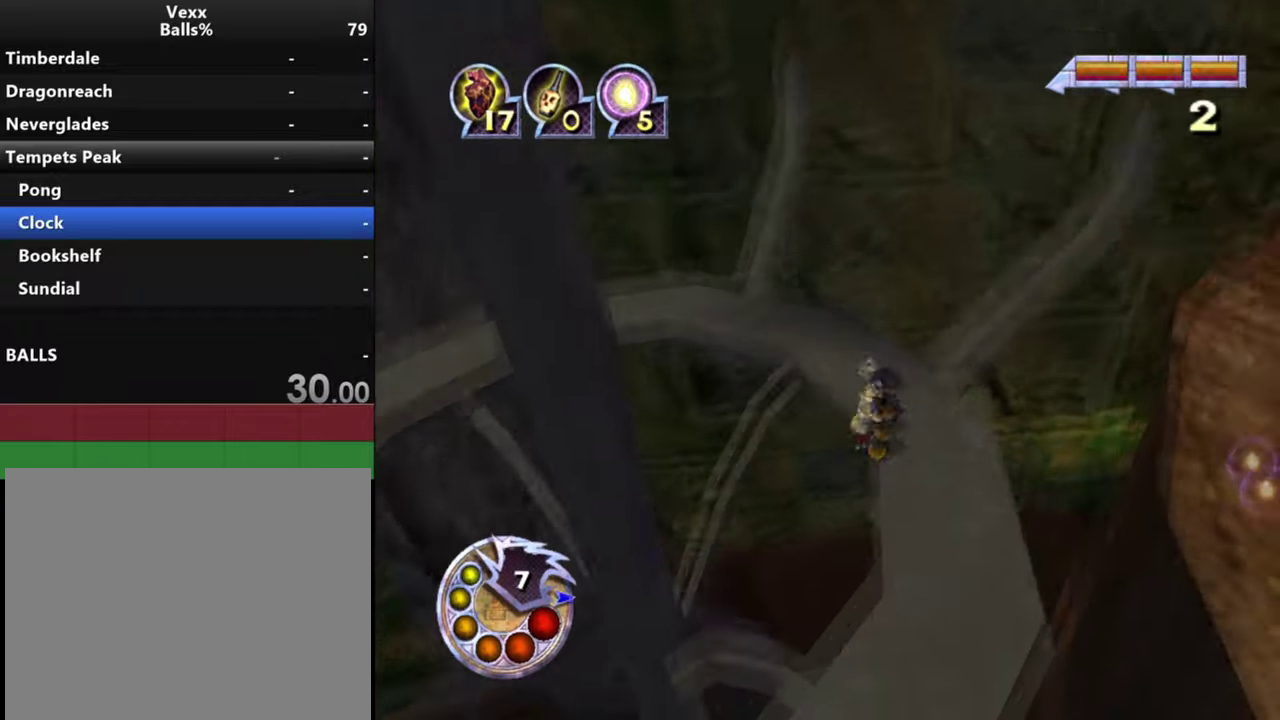
{"dt_ms": 600, "buttons": [], "left_stick": "down", "right_stick": "center", "events": [[100, "left_stick", "center"], [266, "left_stick", "down-right"], [433, "right_stick", "left"], [533, "left_stick", "down"], [600, "right_stick", "center"]]}
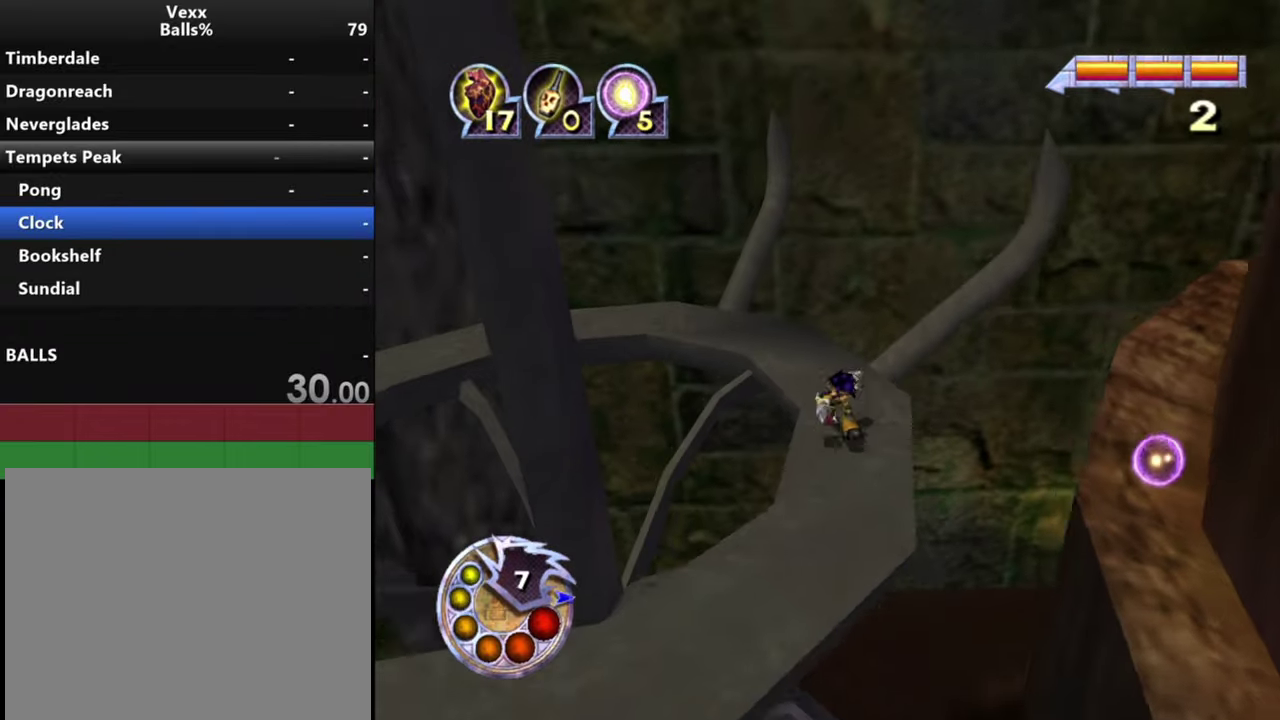
{"dt_ms": 600, "buttons": [], "left_stick": "center", "right_stick": "center", "events": [[133, "left_stick", "center"], [333, "left_stick", "down"], [533, "left_stick", "center"]]}
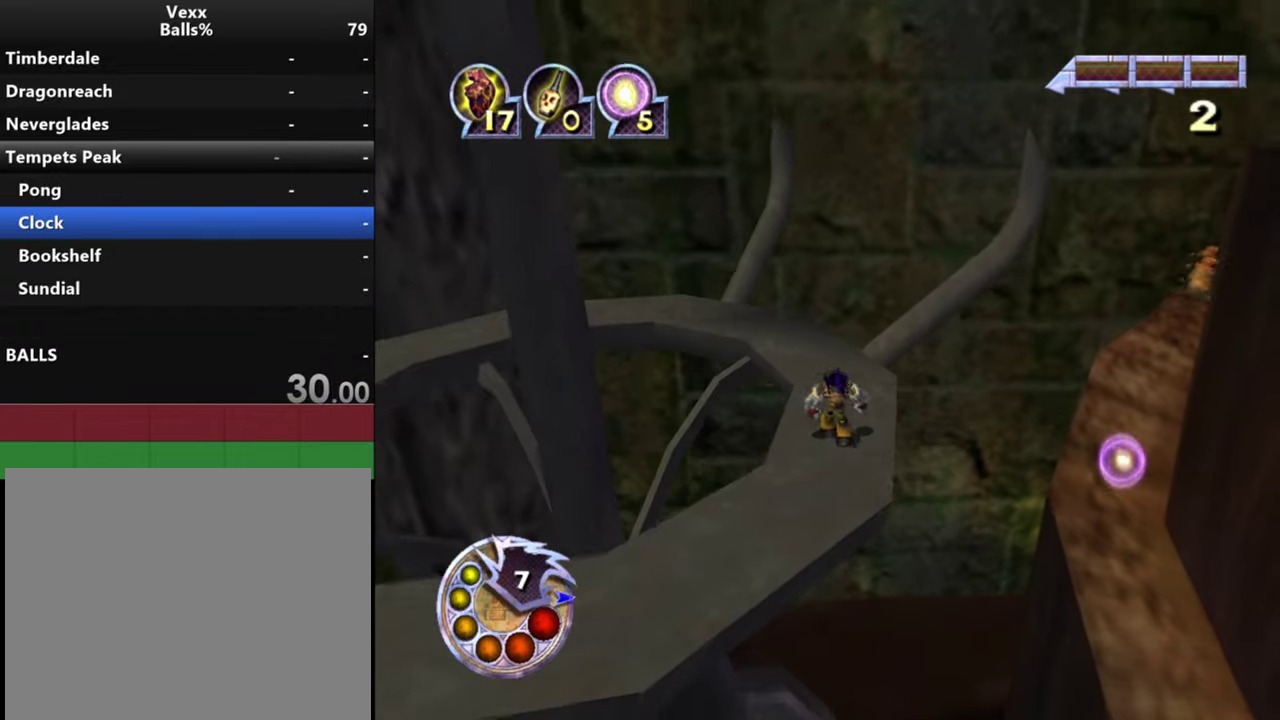
{"dt_ms": 400, "buttons": [], "left_stick": "center", "right_stick": "center", "events": [[100, "right_stick", "right"], [166, "right_stick", "down-right"], [333, "right_stick", "center"]]}
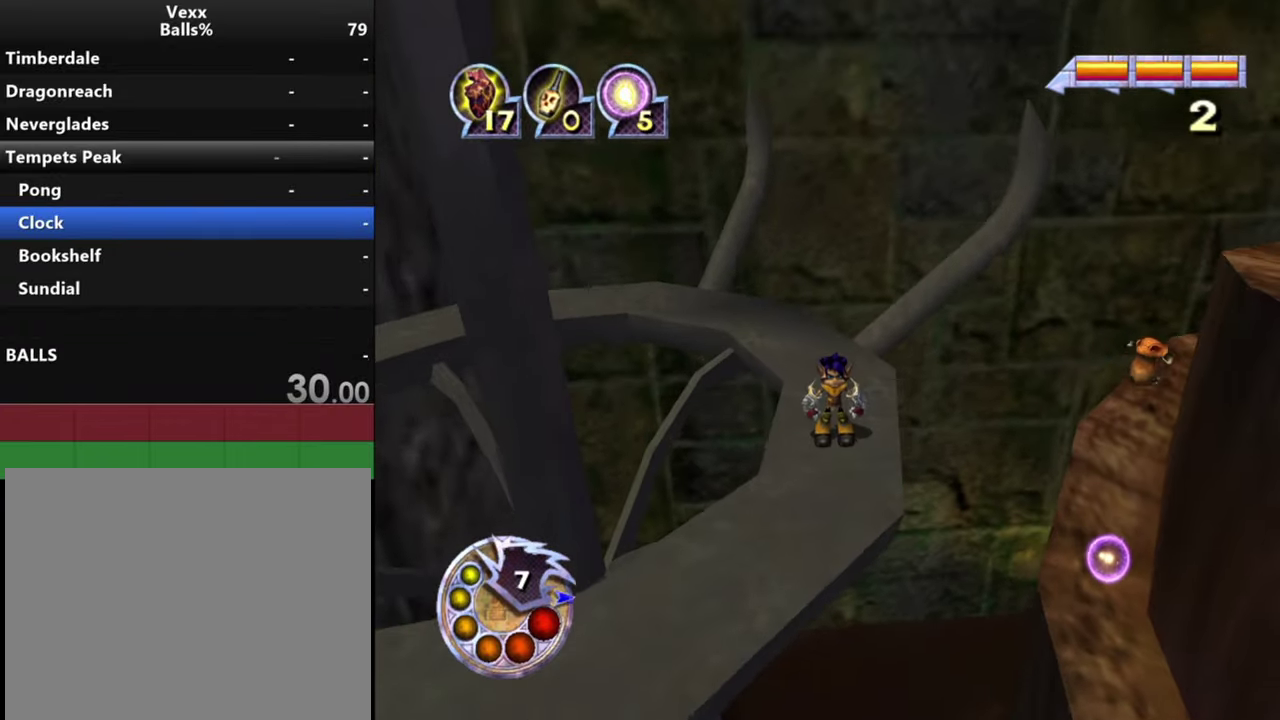
{"dt_ms": 500, "buttons": [], "left_stick": "down", "right_stick": "down-right", "events": [[133, "right_stick", "right"], [466, "left_stick", "down"], [466, "right_stick", "down-right"]]}
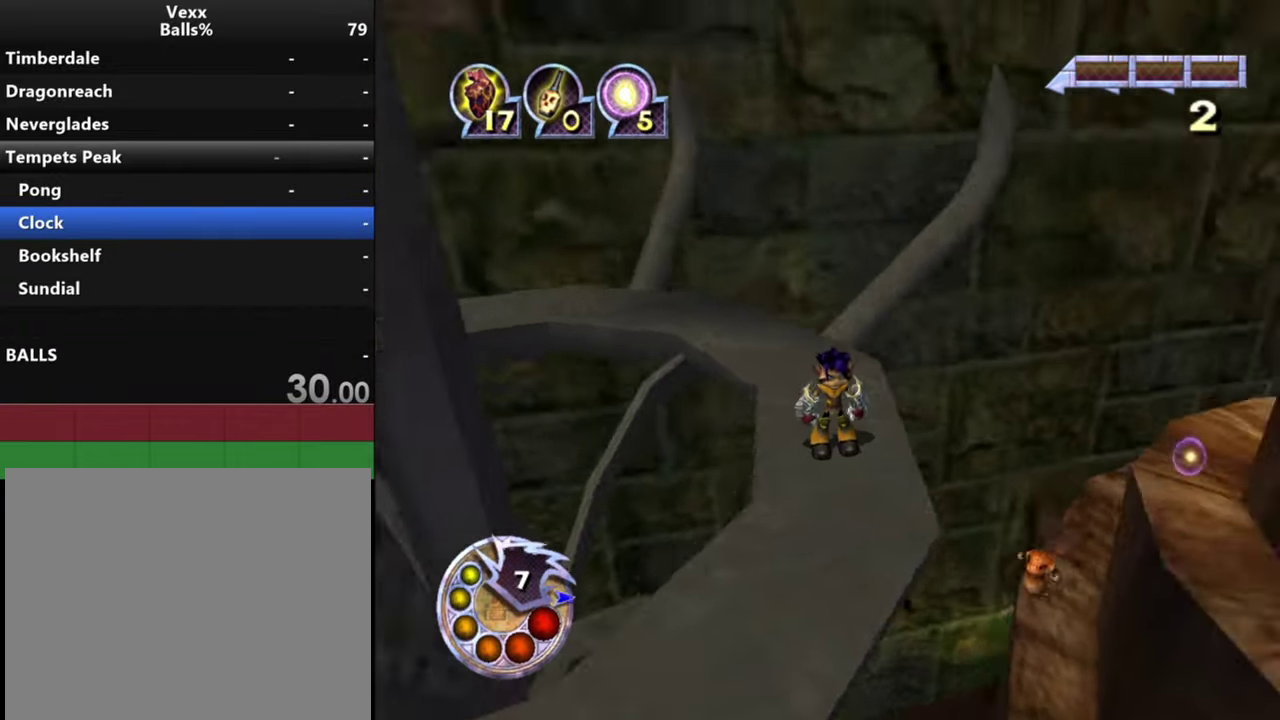
{"dt_ms": 500, "buttons": [], "left_stick": "center", "right_stick": "right", "events": [[66, "left_stick", "center"], [133, "right_stick", "right"], [166, "left_stick", "down-right"], [500, "left_stick", "center"]]}
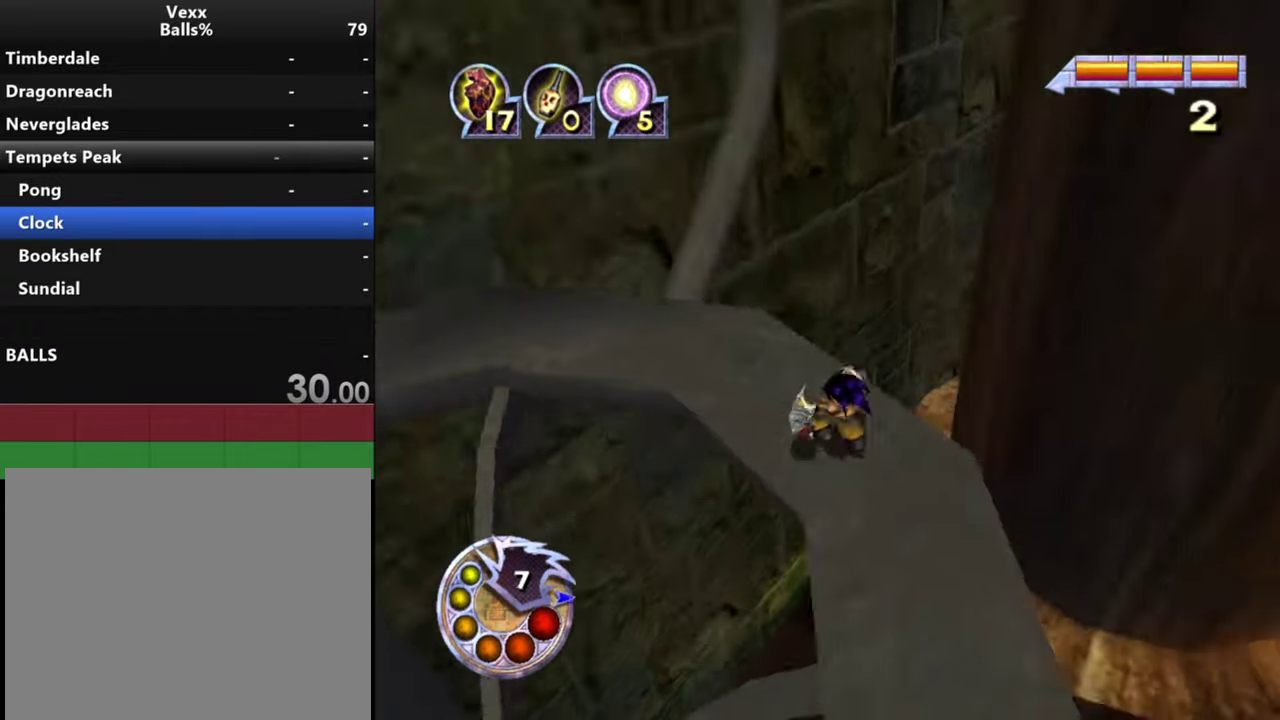
{"dt_ms": 600, "buttons": [], "left_stick": "down-right", "right_stick": "center", "events": [[100, "left_stick", "down-right"], [166, "right_stick", "center"], [366, "right_stick", "right"], [500, "left_stick", "center"], [500, "right_stick", "center"], [600, "left_stick", "down-right"]]}
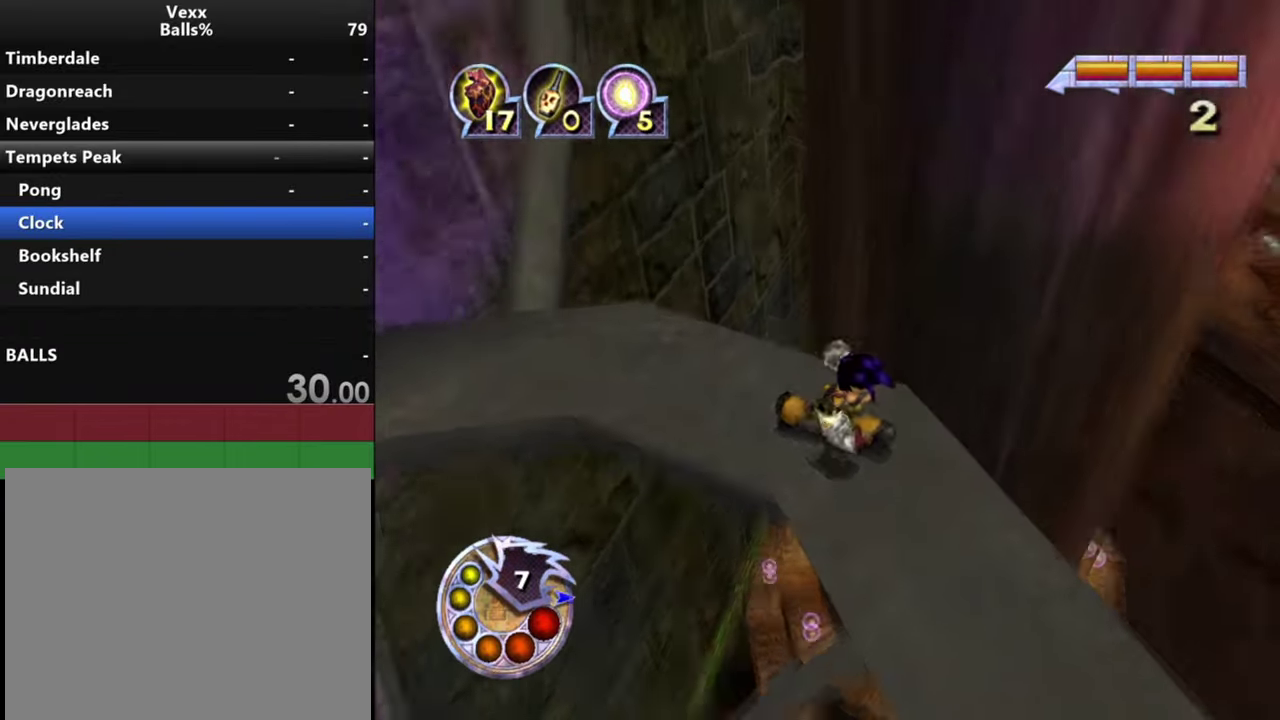
{"dt_ms": 400, "buttons": [], "left_stick": "right", "right_stick": "up", "events": [[100, "right_stick", "down-left"], [166, "left_stick", "center"], [233, "right_stick", "center"], [400, "left_stick", "right"], [400, "right_stick", "up"]]}
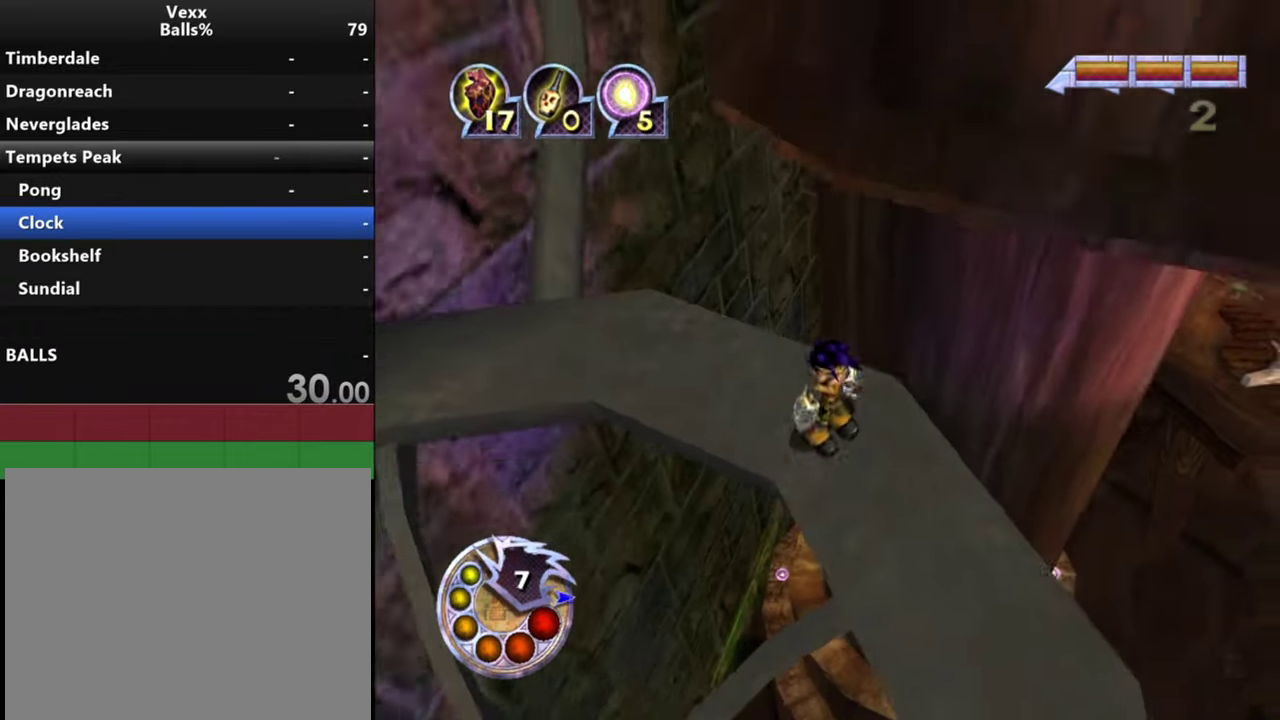
{"dt_ms": 400, "buttons": [], "left_stick": "right", "right_stick": "up-right", "events": [[200, "left_stick", "center"], [233, "right_stick", "up-right"], [400, "left_stick", "right"]]}
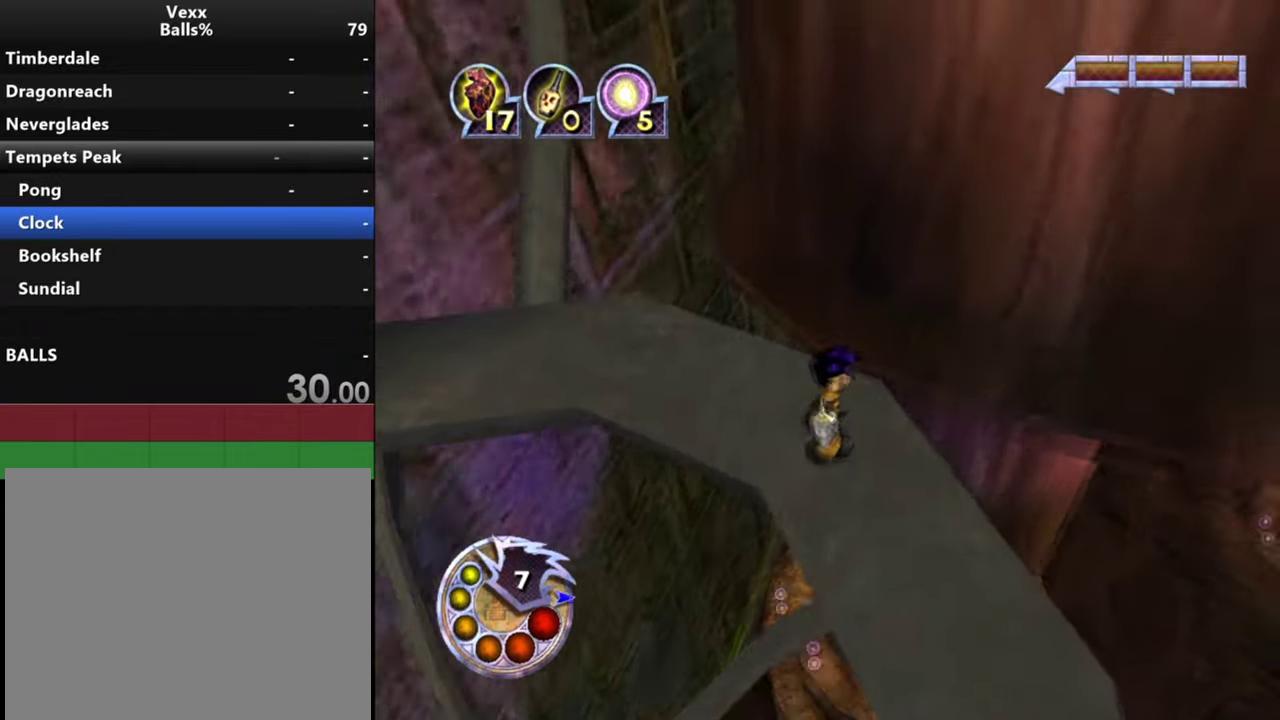
{"dt_ms": 500, "buttons": [], "left_stick": "center", "right_stick": "left", "events": [[133, "left_stick", "up-right"], [266, "right_stick", "center"], [300, "left_stick", "center"], [433, "right_stick", "left"]]}
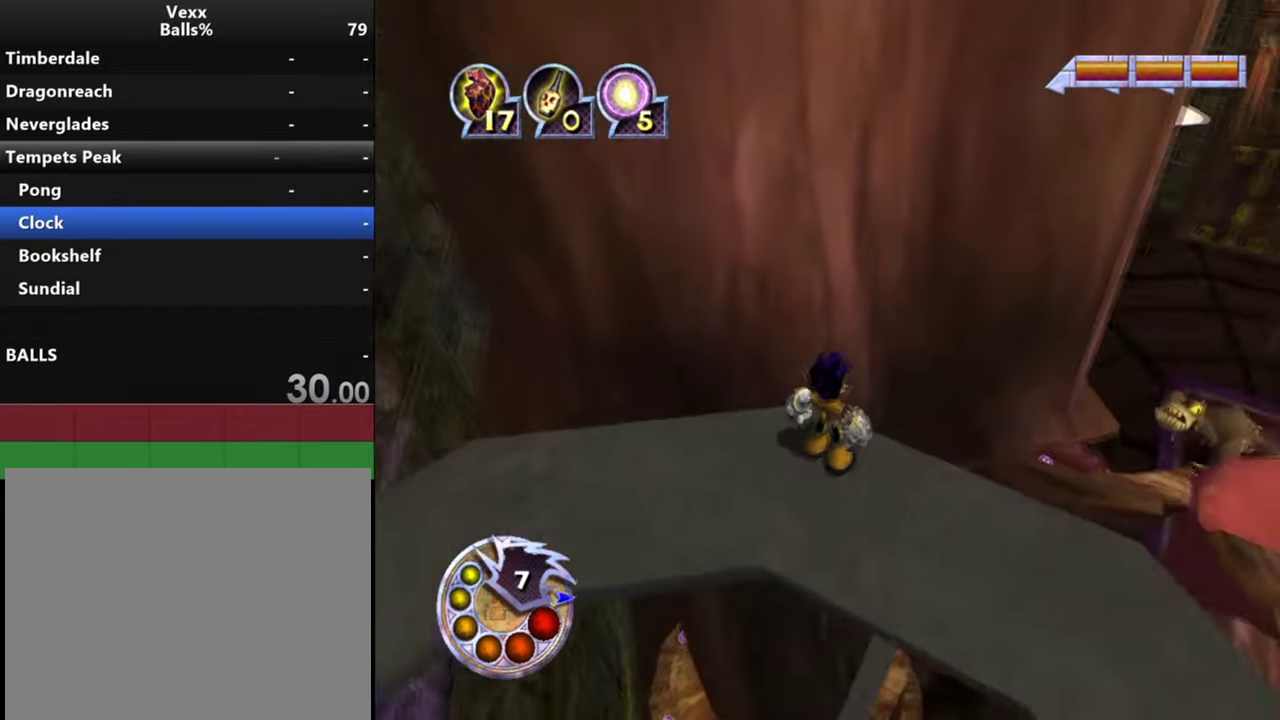
{"dt_ms": 400, "buttons": [], "left_stick": "center", "right_stick": "center", "events": [[100, "right_stick", "up"], [200, "left_stick", "up"], [233, "right_stick", "up-right"], [300, "right_stick", "center"], [367, "left_stick", "center"]]}
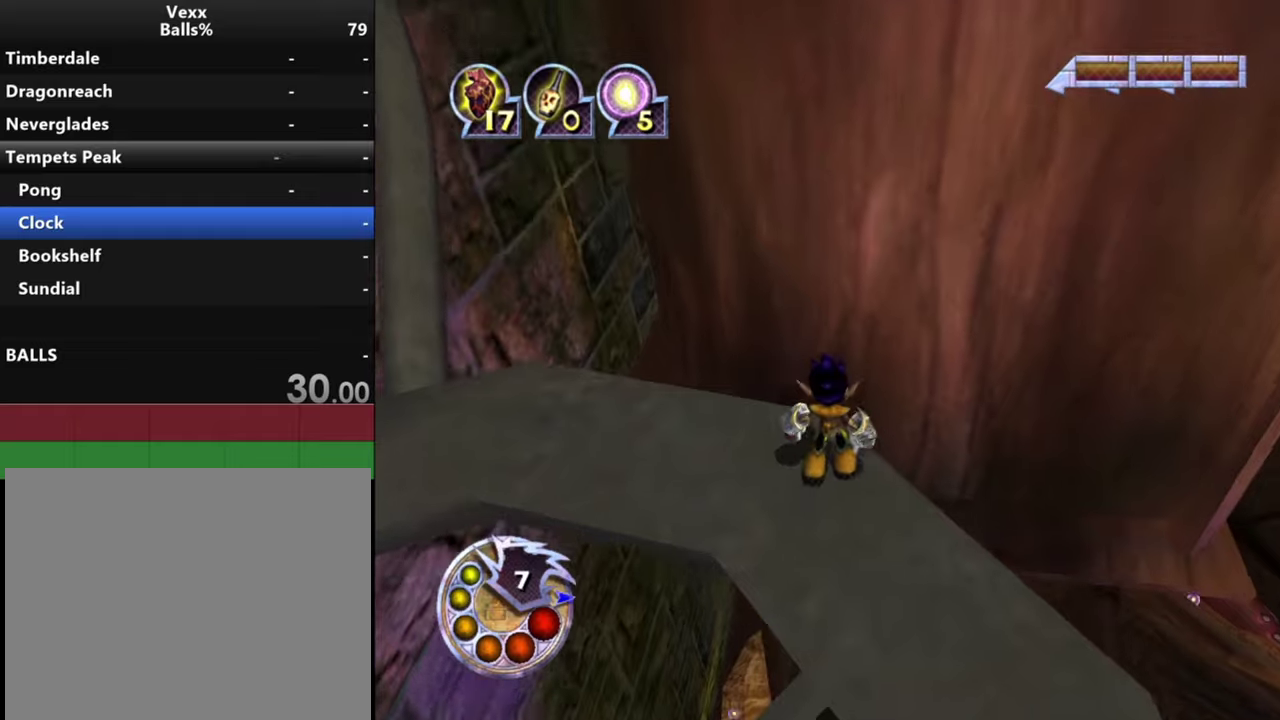
{"dt_ms": 300, "buttons": [], "left_stick": "up", "right_stick": "down-right", "events": [[67, "left_stick", "up"], [100, "right_stick", "down-right"]]}
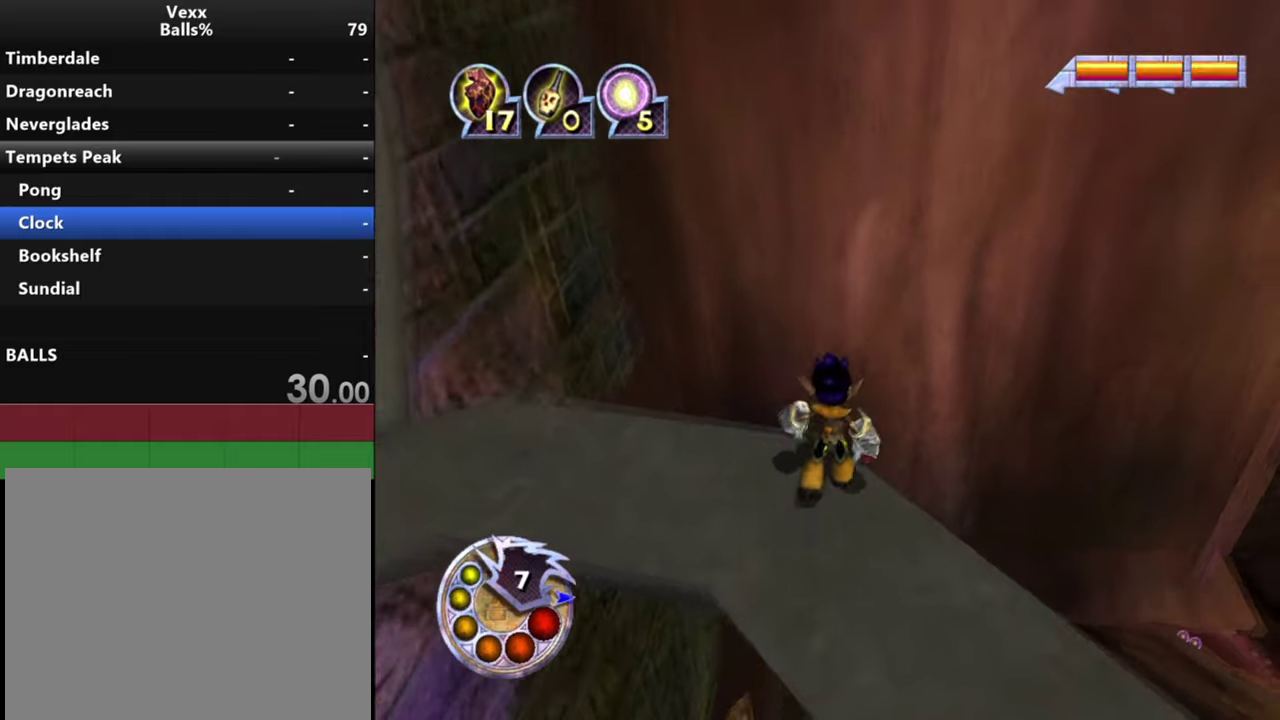
{"dt_ms": 400, "buttons": [], "left_stick": "up-right", "right_stick": "down-left", "events": [[34, "left_stick", "center"], [134, "R1", "down"], [200, "right_stick", "down"], [234, "L1", "down"], [234, "left_stick", "up-right"], [367, "L1", "up"], [400, "R1", "up"], [400, "right_stick", "down-left"]]}
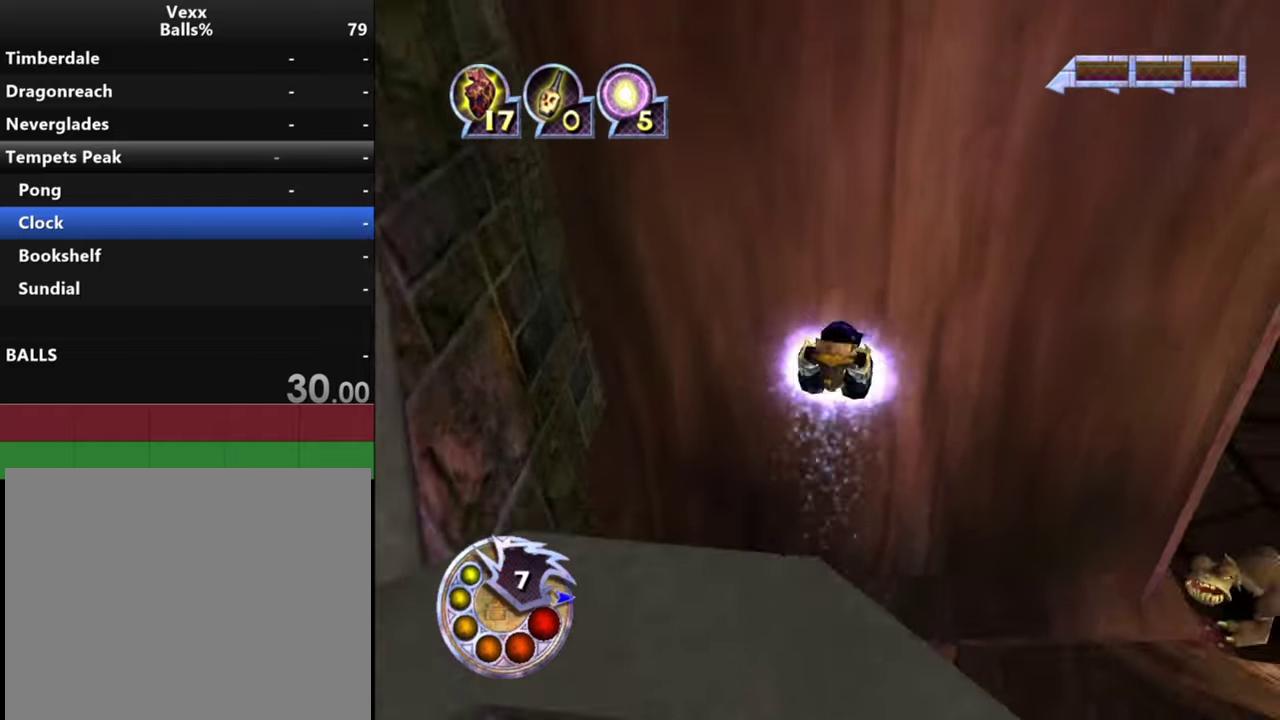
{"dt_ms": 500, "buttons": ["R2"], "left_stick": "center", "right_stick": "center", "events": [[234, "right_stick", "center"], [500, "R2", "down"], [500, "left_stick", "center"]]}
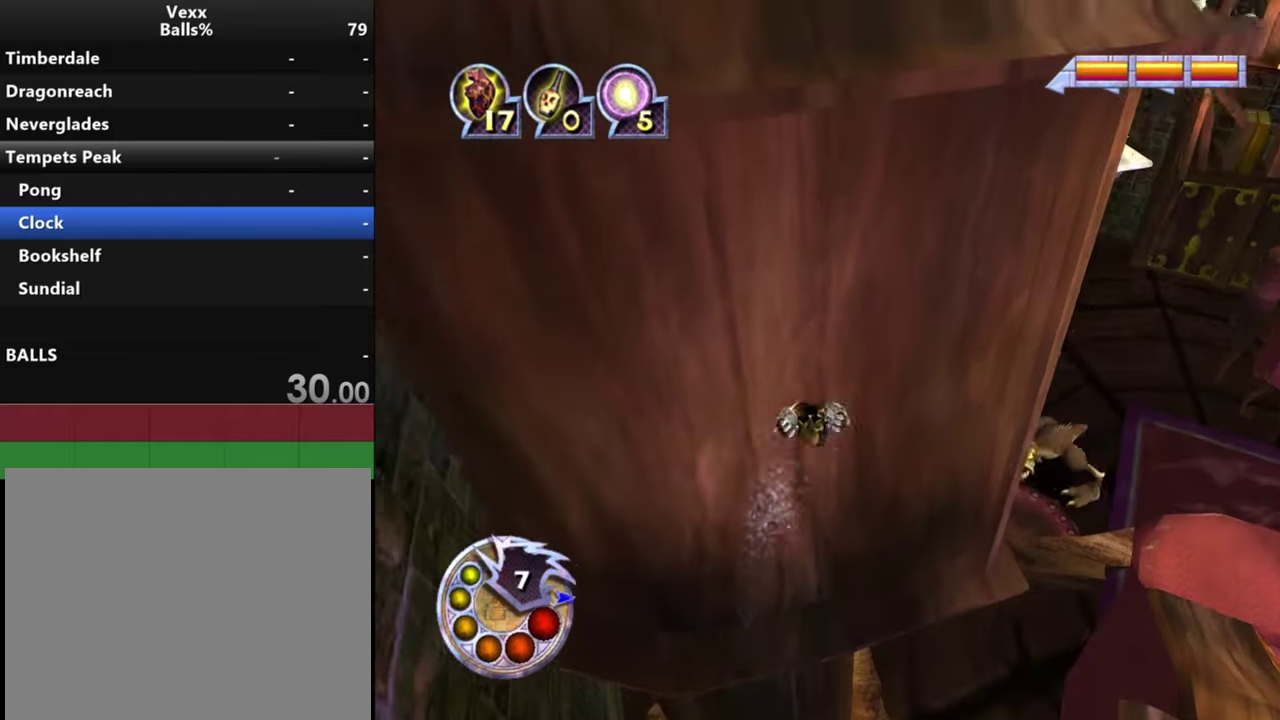
{"dt_ms": 600, "buttons": ["L1", "R1", "R2"], "left_stick": "up", "right_stick": "center", "events": [[267, "R2", "up"], [500, "R1", "down"], [534, "R2", "down"], [567, "L1", "down"], [567, "left_stick", "up"]]}
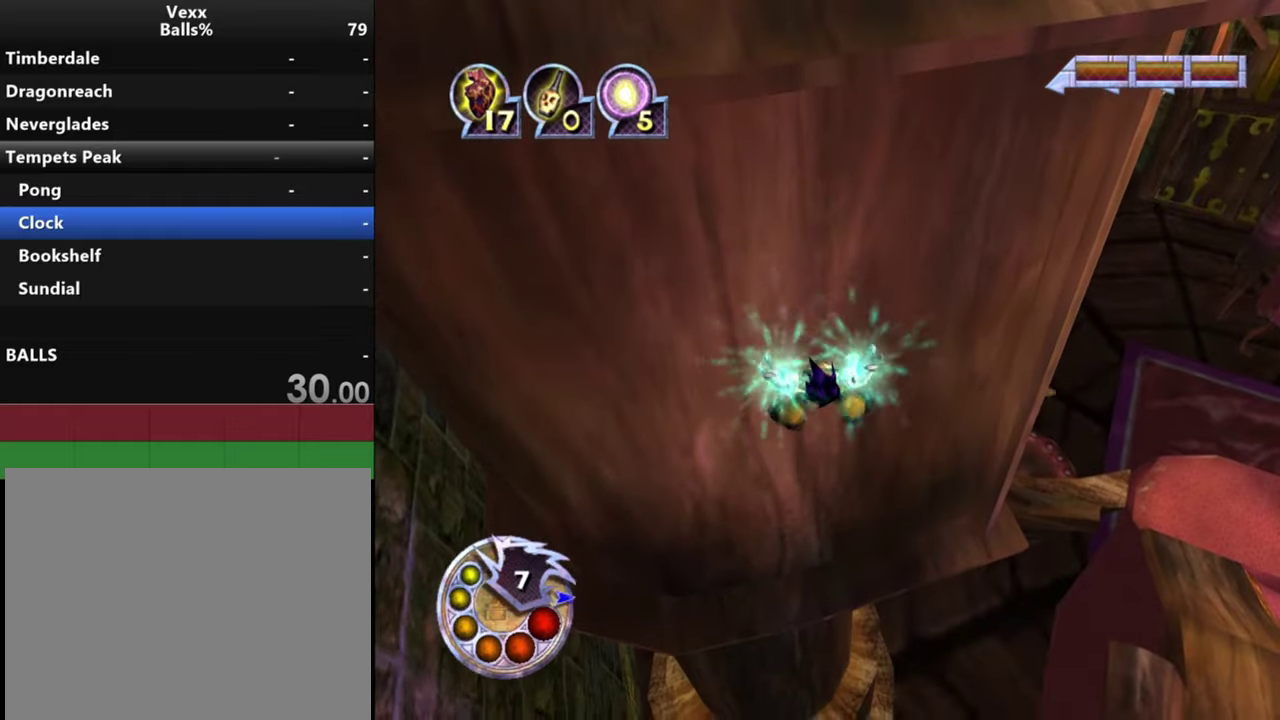
{"dt_ms": 400, "buttons": [], "left_stick": "up", "right_stick": "center", "events": [[167, "L1", "up"], [167, "R1", "up"], [167, "R2", "up"]]}
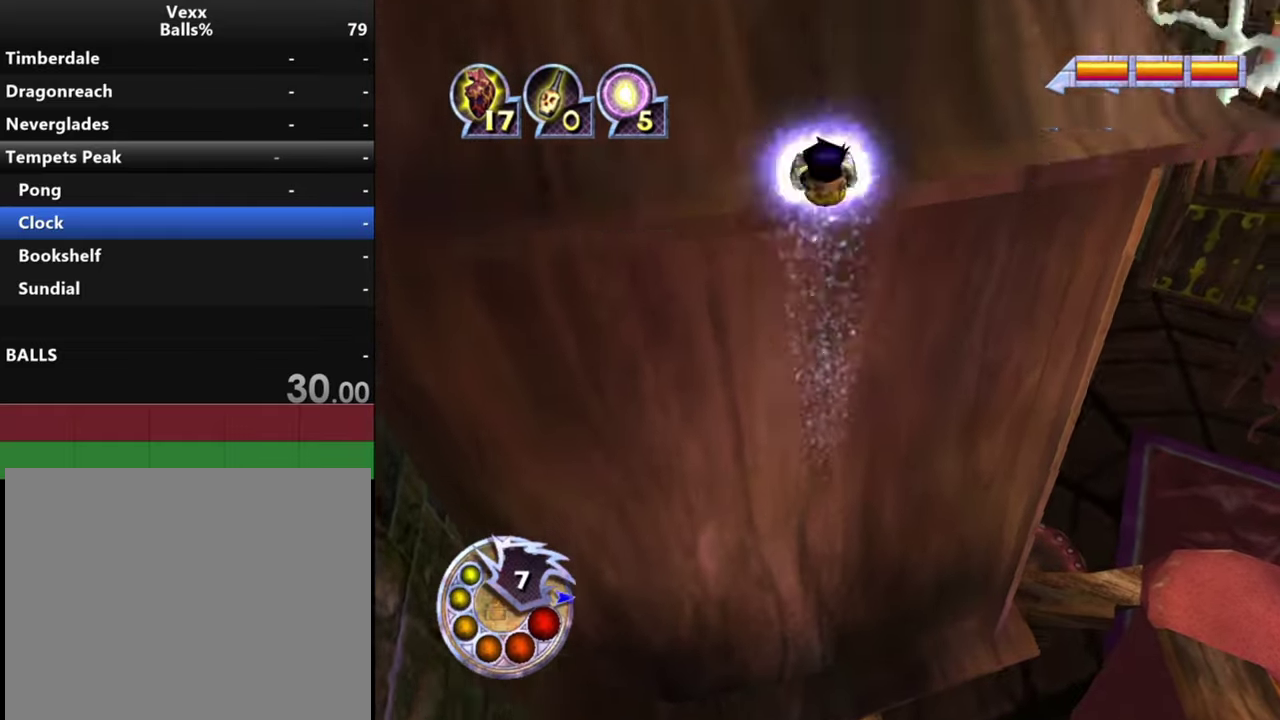
{"dt_ms": 400, "buttons": [], "left_stick": "up", "right_stick": "down-right", "events": [[200, "right_stick", "down-right"]]}
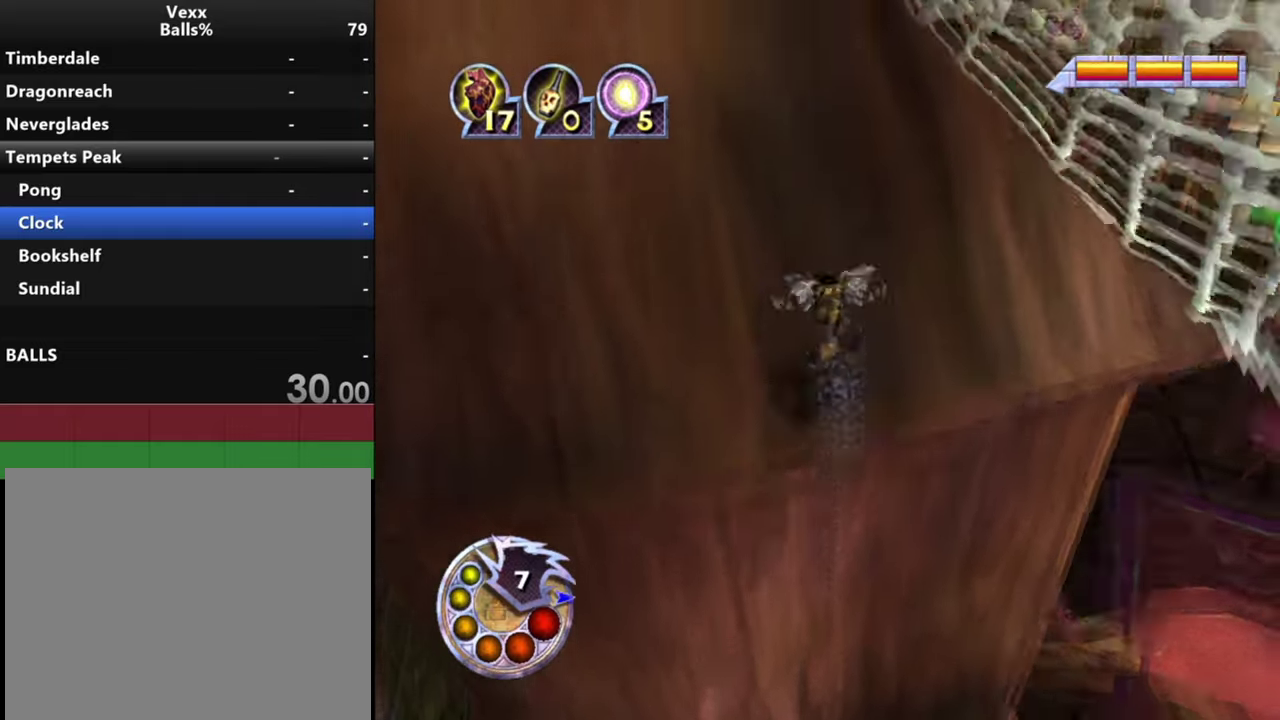
{"dt_ms": 400, "buttons": [], "left_stick": "center", "right_stick": "up-right", "events": [[34, "left_stick", "center"], [167, "right_stick", "center"], [367, "right_stick", "up-right"]]}
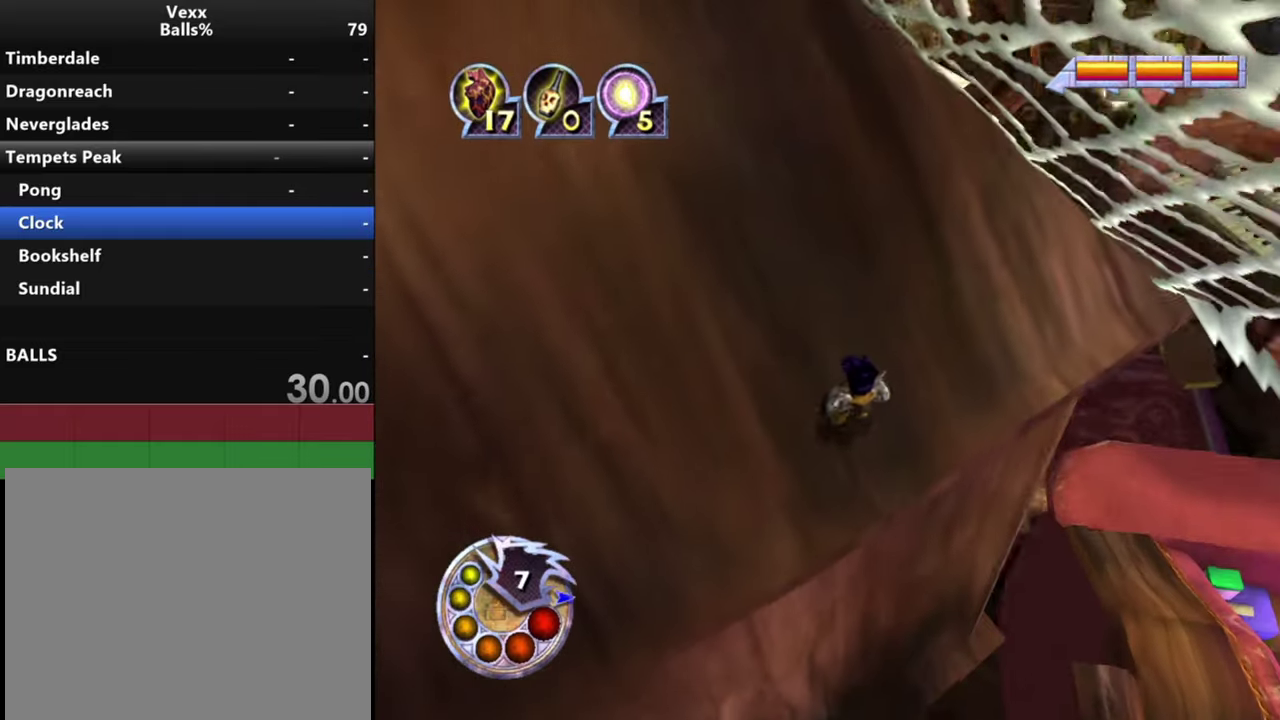
{"dt_ms": 500, "buttons": [], "left_stick": "up", "right_stick": "up", "events": [[167, "left_stick", "up-right"], [300, "right_stick", "center"], [400, "left_stick", "up"], [500, "right_stick", "up"]]}
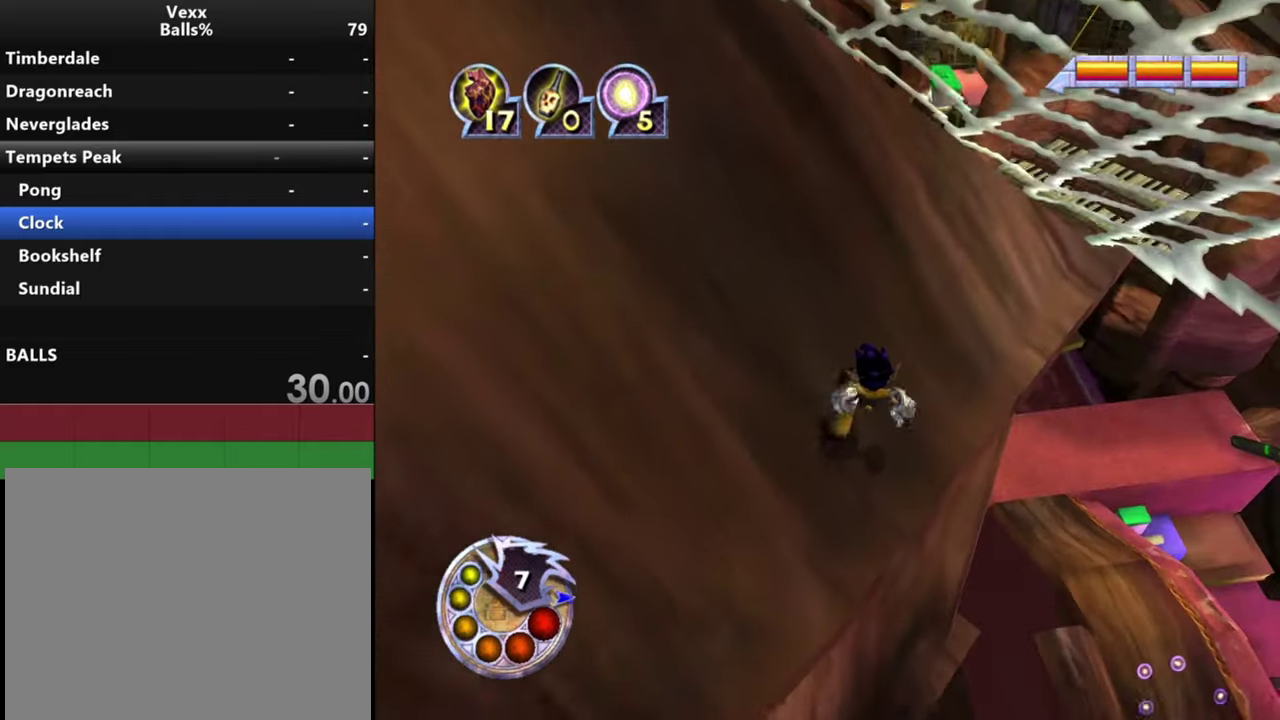
{"dt_ms": 700, "buttons": [], "left_stick": "up-left", "right_stick": "down", "events": [[300, "right_stick", "center"], [534, "left_stick", "up-left"], [667, "right_stick", "down"]]}